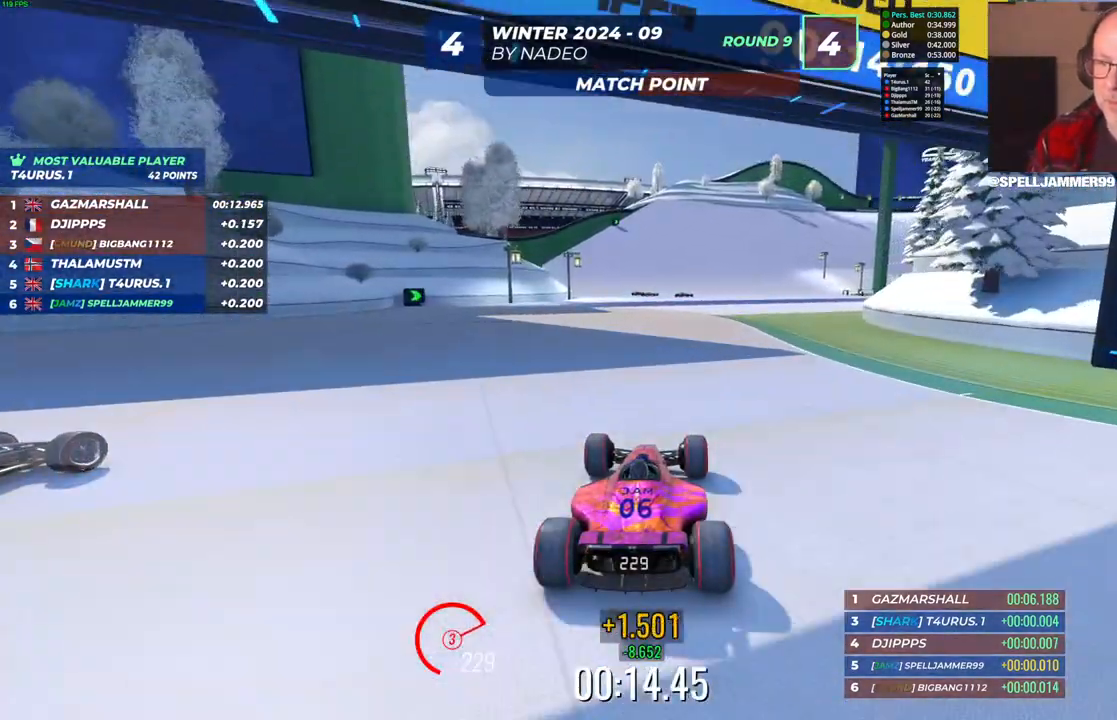
Gameplay with keyboard; each line is a JSON object with the keys held at the frame after it. "events" lists presses ("down") and releases ("up") of "down", "left", "right" and "up" between this image and that frame as [ms after this image, input, new state], when the widget could be followed in between. No other keys are recorded. Mouse input is not recorded.
{"keys": ["up"], "events": []}
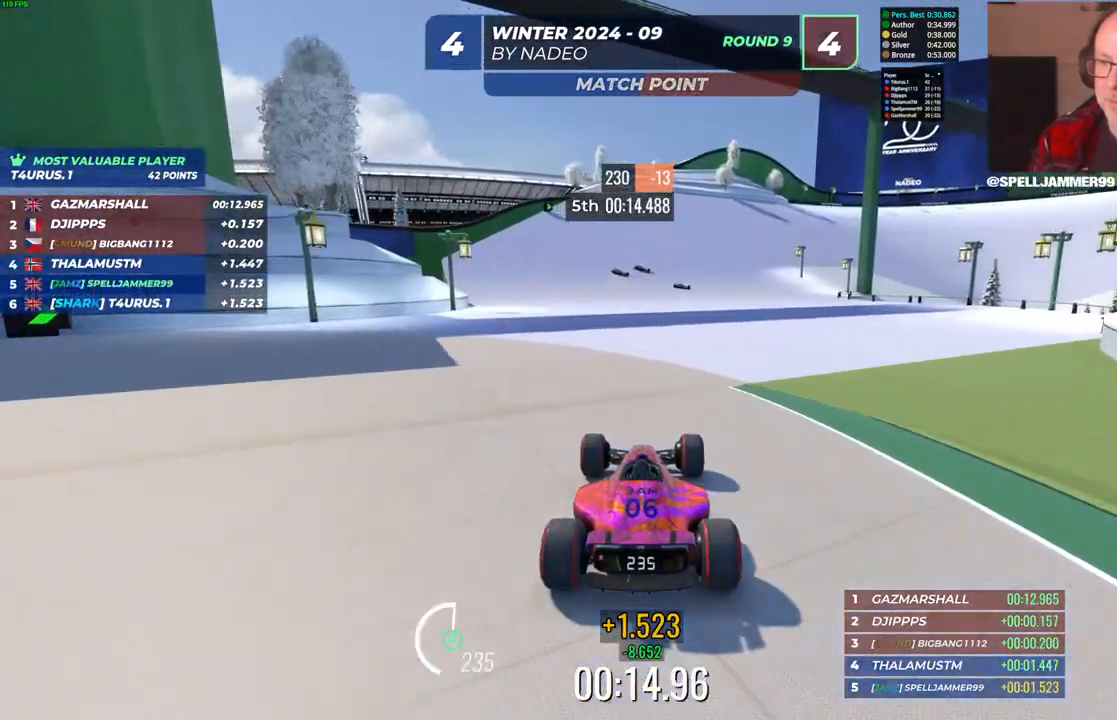
{"keys": ["right", "up"], "events": [[383, "right", "down"]]}
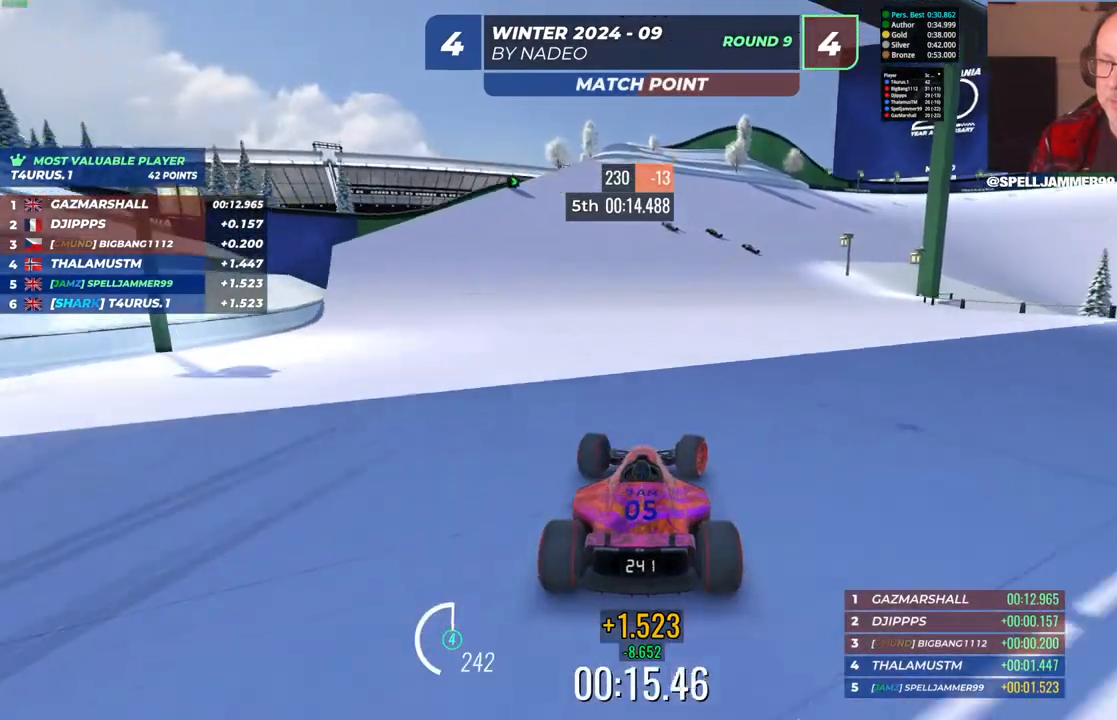
{"keys": ["right", "up"], "events": []}
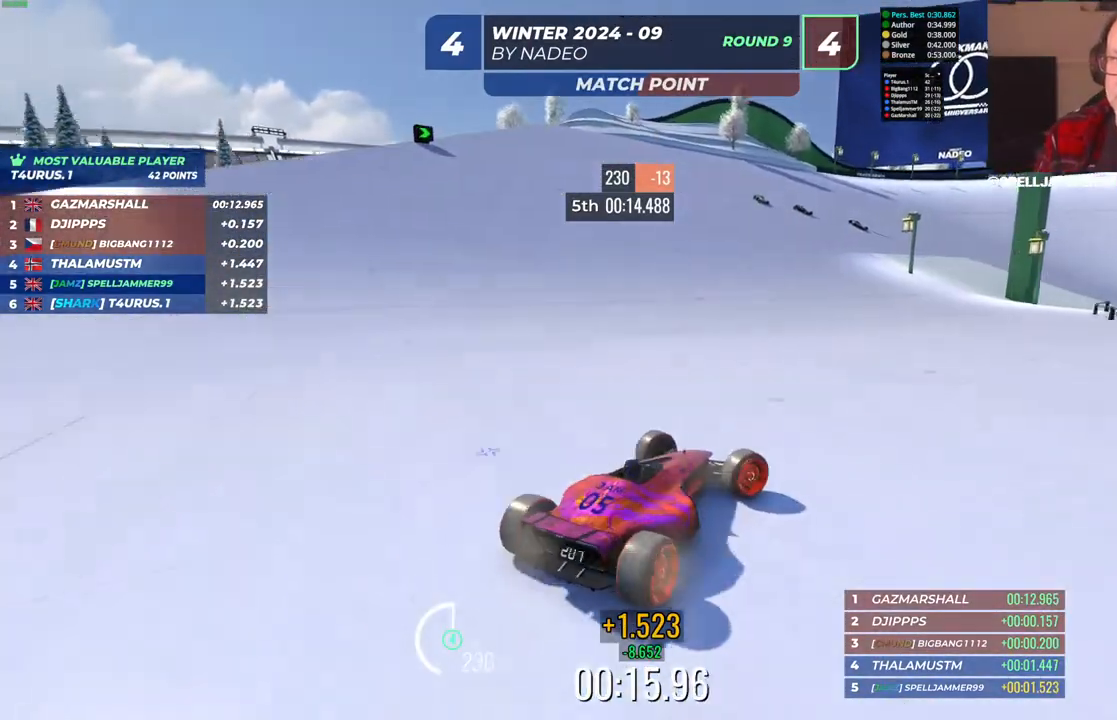
{"keys": ["left", "up"], "events": [[83, "right", "up"], [167, "left", "down"]]}
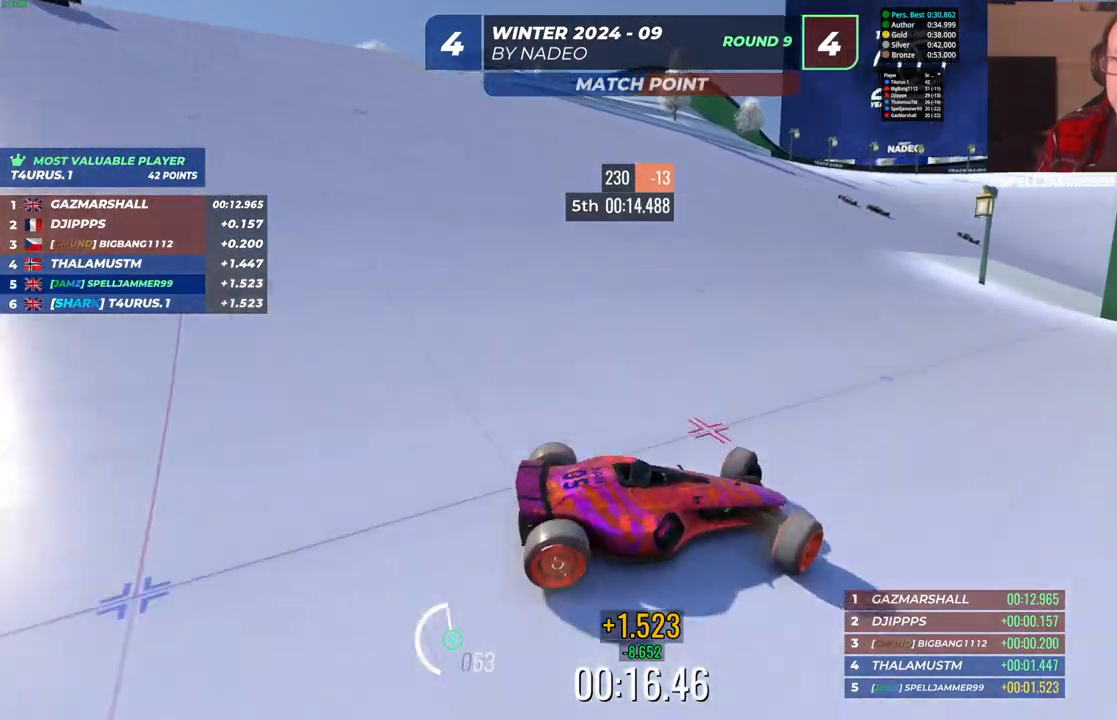
{"keys": ["left", "up"], "events": []}
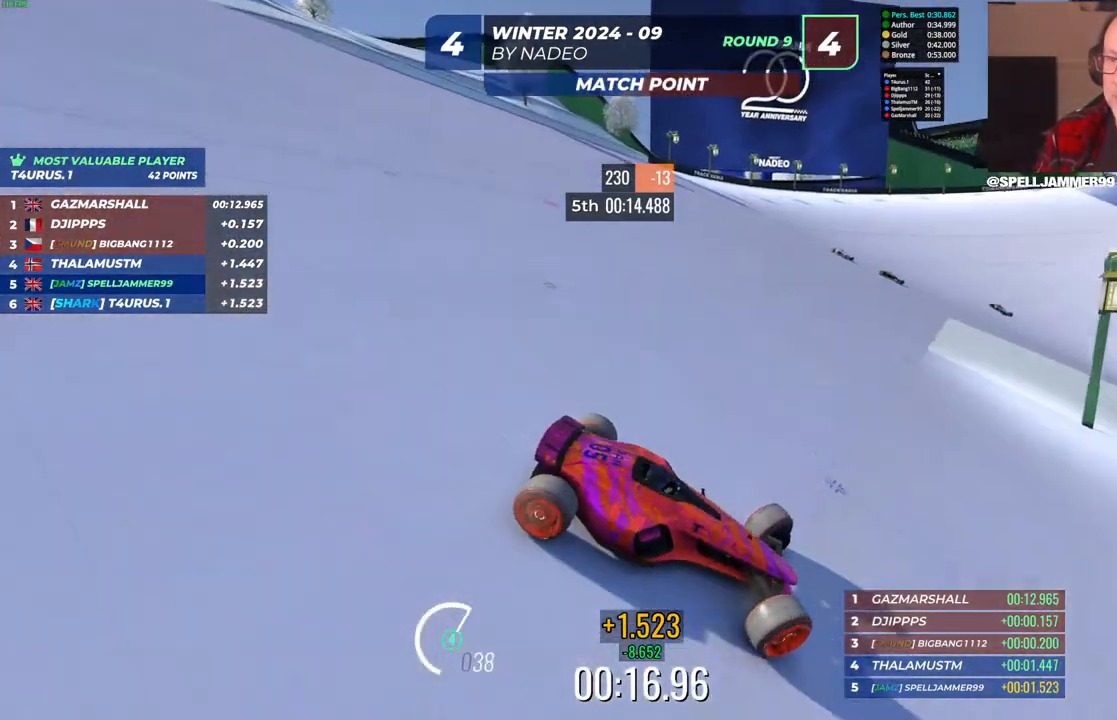
{"keys": ["left", "up"], "events": []}
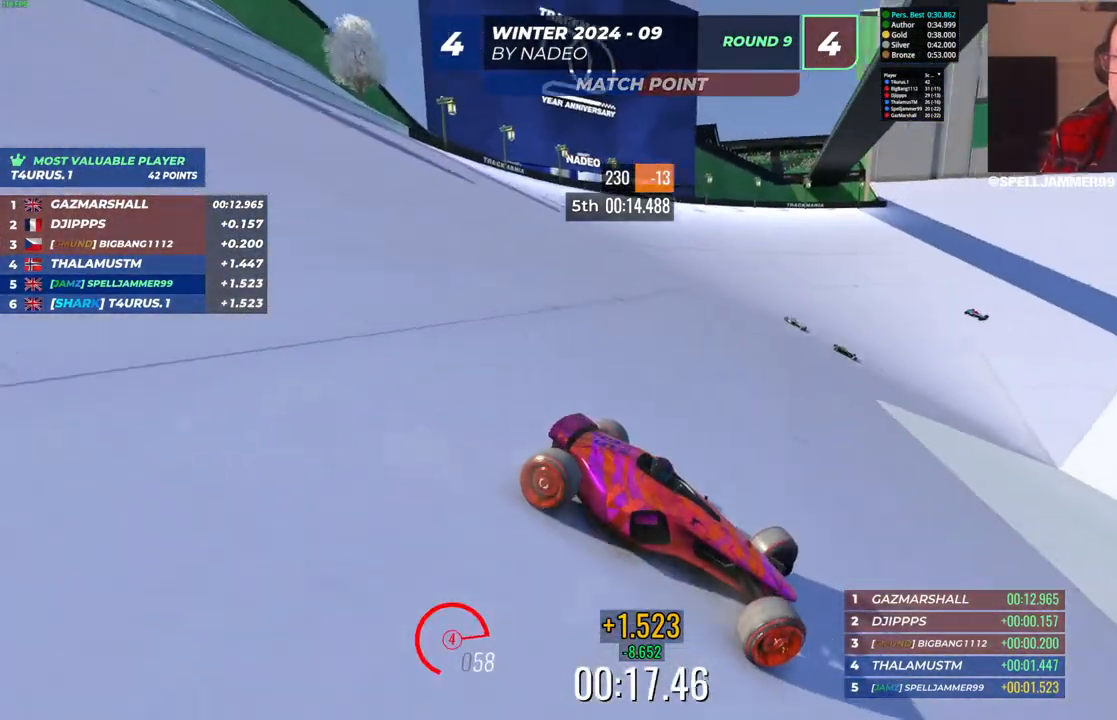
{"keys": ["left", "up"], "events": []}
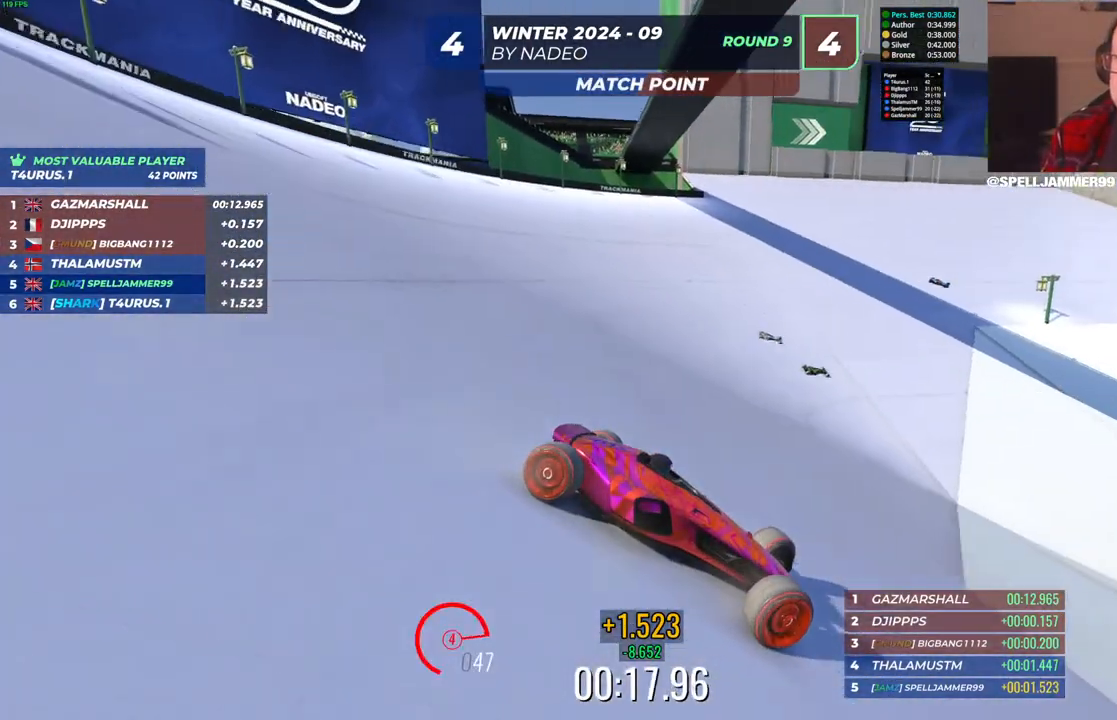
{"keys": ["left", "up"], "events": []}
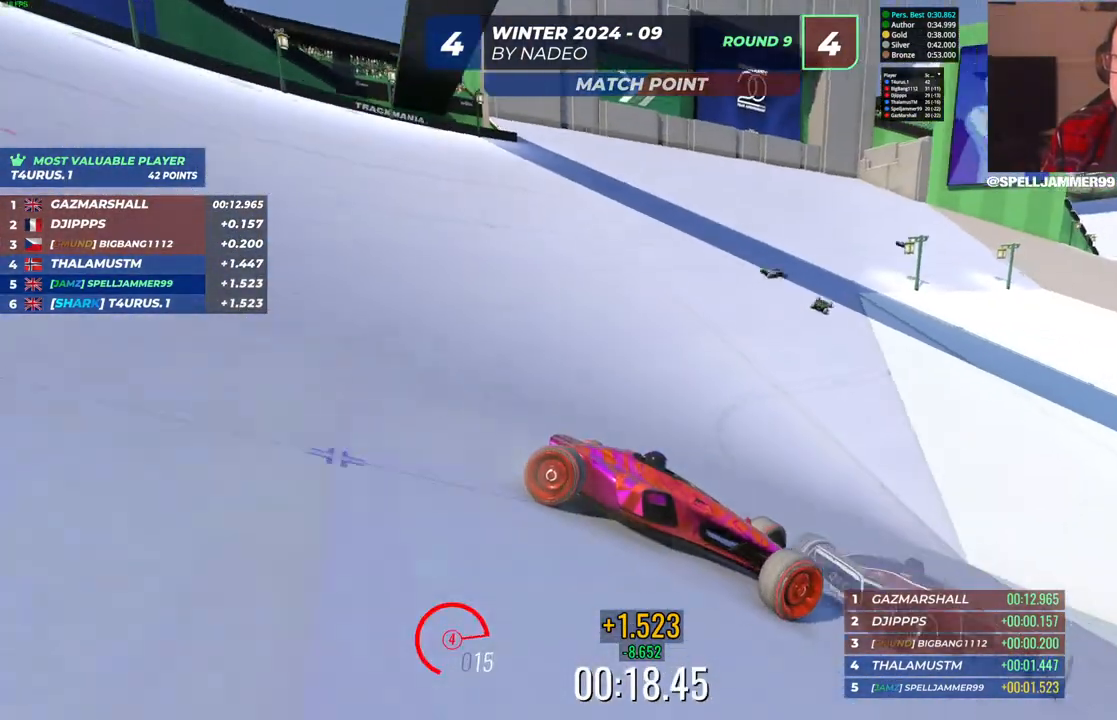
{"keys": ["left", "up"], "events": []}
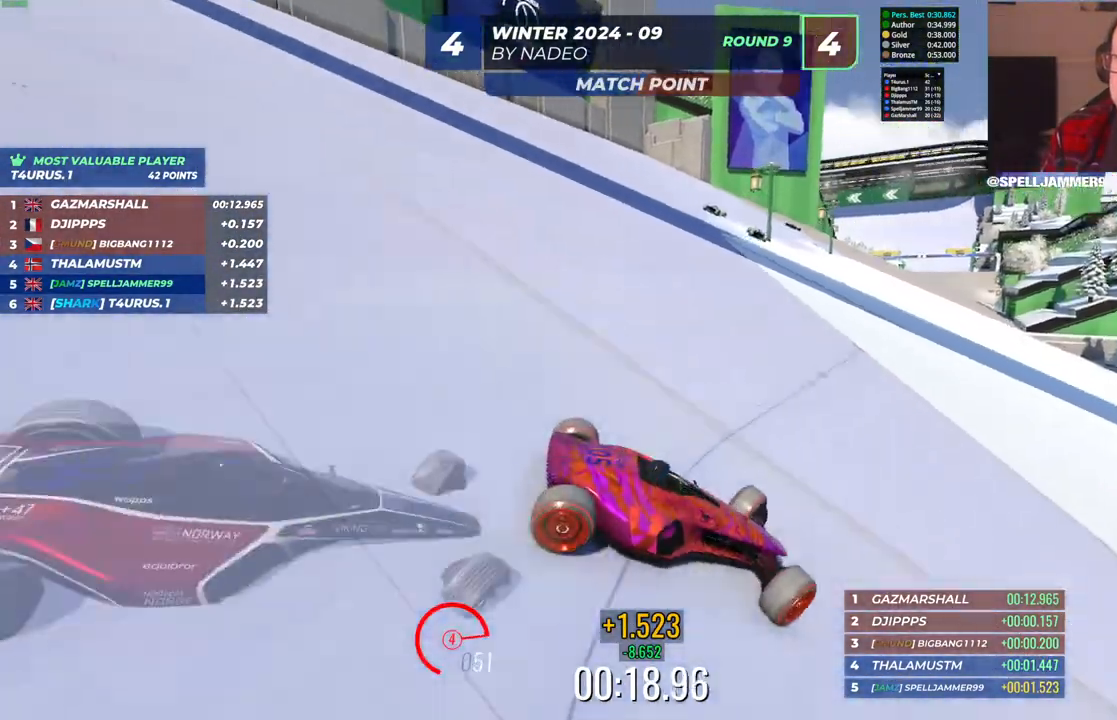
{"keys": ["right"], "events": [[233, "up", "up"], [367, "left", "up"], [367, "right", "down"]]}
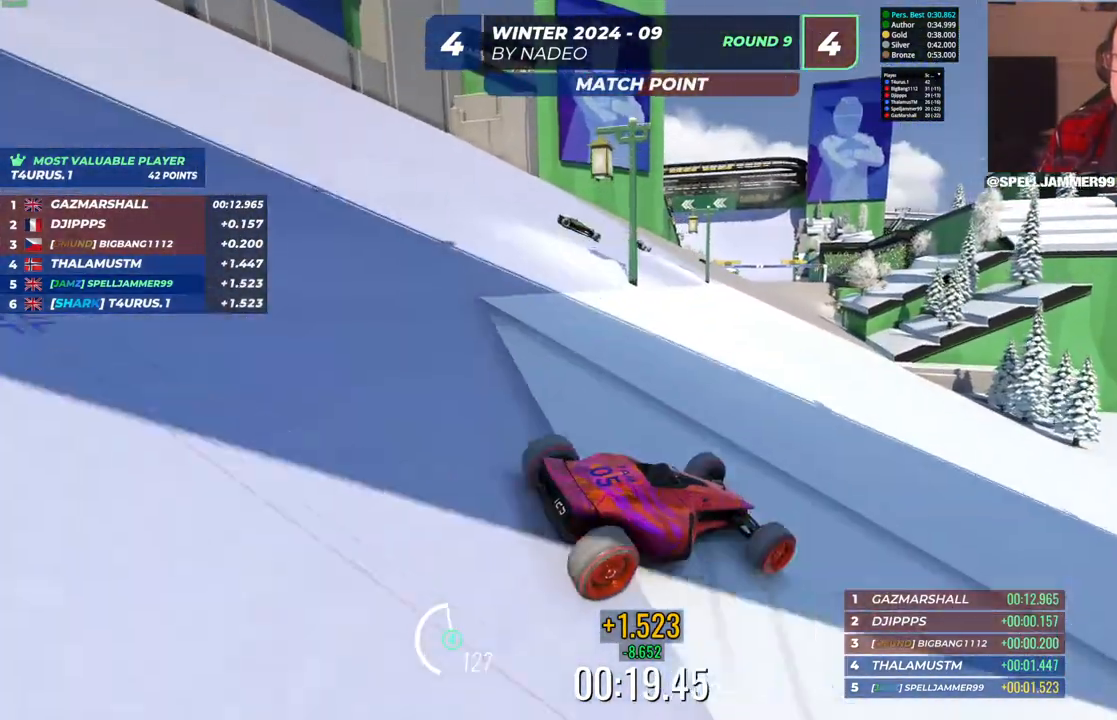
{"keys": ["up"], "events": [[17, "right", "up"], [100, "up", "down"], [150, "left", "down"], [483, "left", "up"]]}
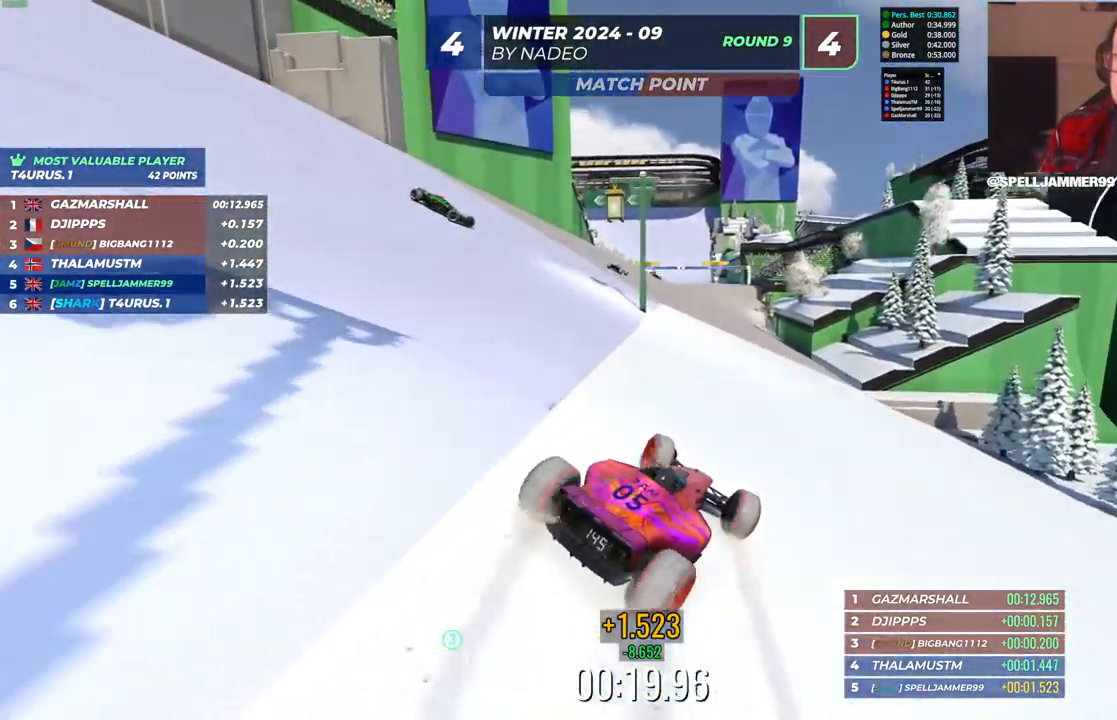
{"keys": ["left", "up"], "events": [[17, "right", "down"], [300, "right", "up"], [333, "left", "down"]]}
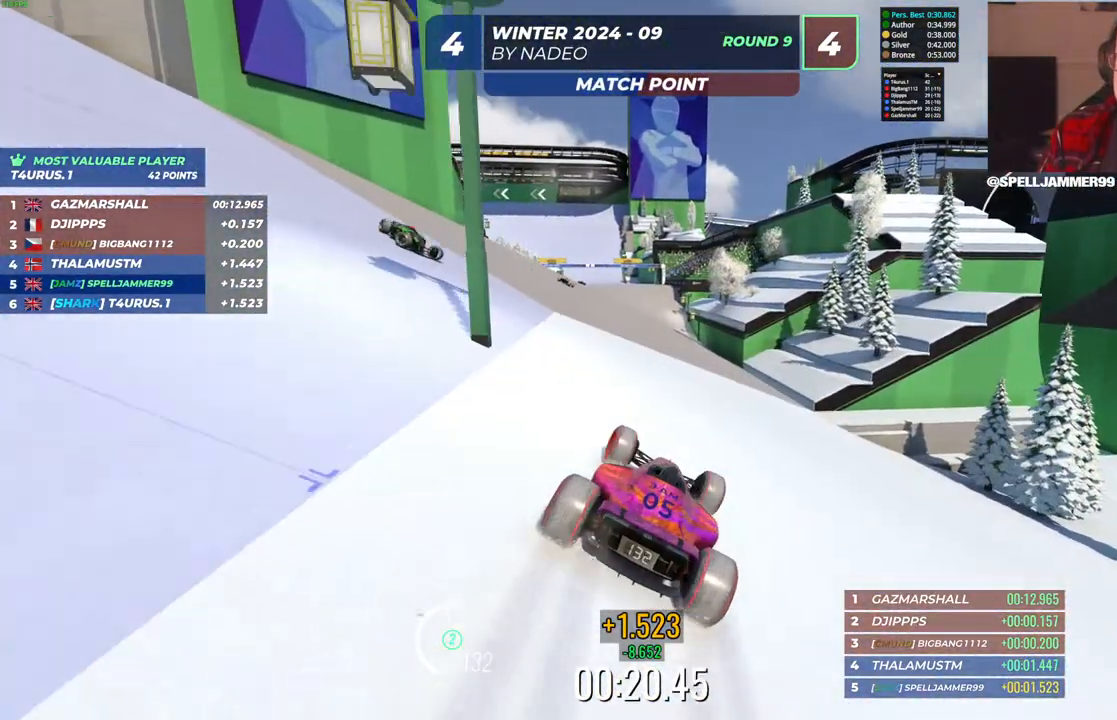
{"keys": ["right", "up"], "events": [[183, "left", "up"], [433, "right", "down"]]}
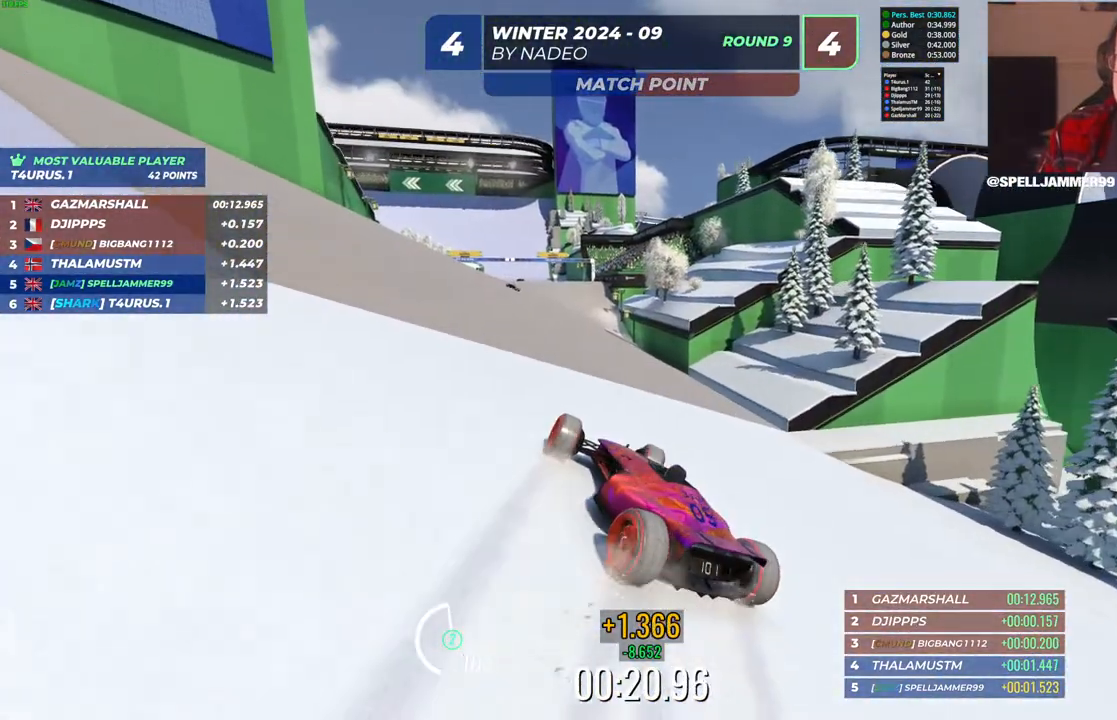
{"keys": ["right", "up"], "events": [[117, "right", "up"], [333, "right", "down"]]}
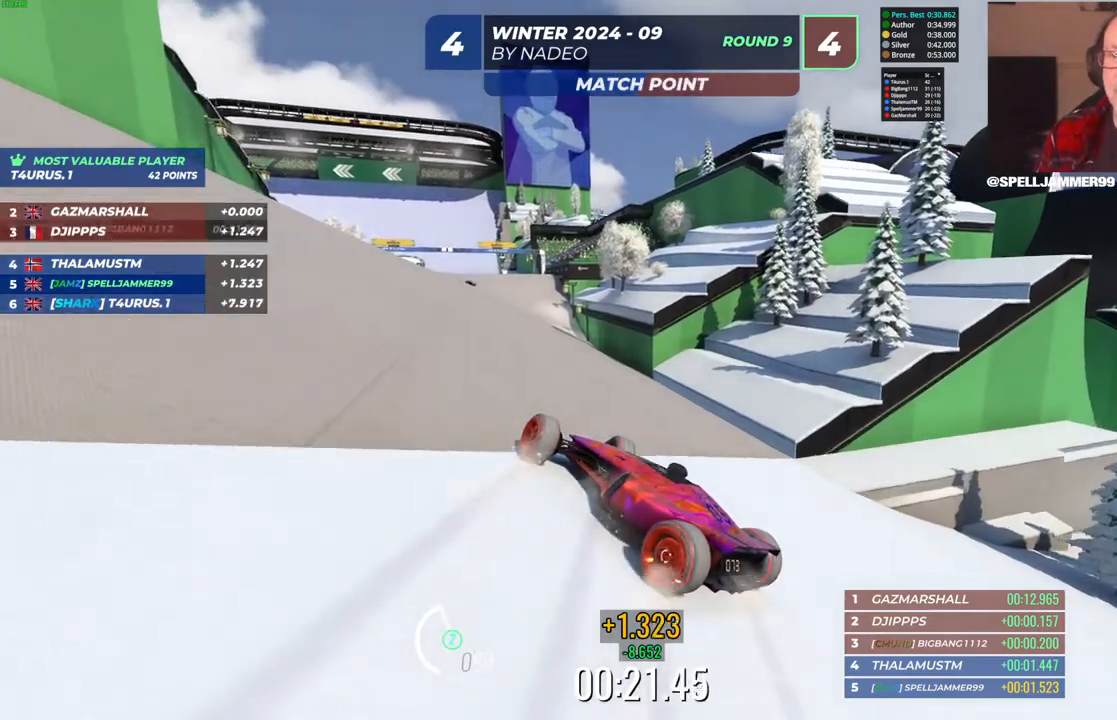
{"keys": ["up"], "events": [[450, "right", "up"]]}
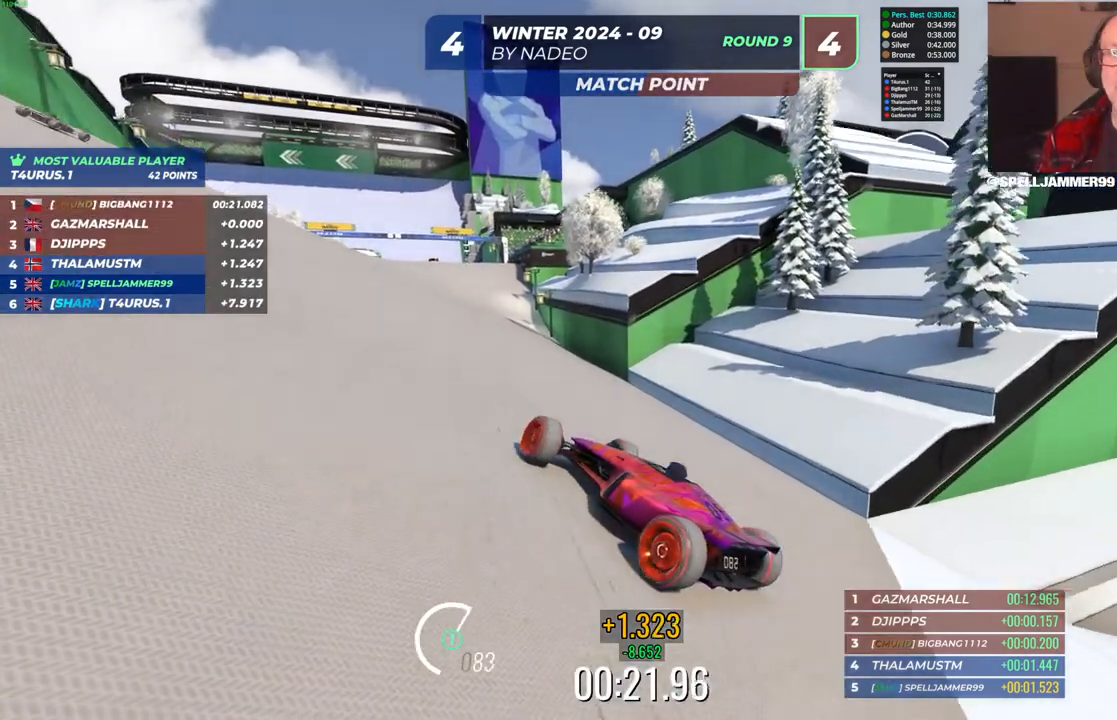
{"keys": ["left", "up"], "events": [[167, "right", "down"], [317, "right", "up"], [400, "left", "down"]]}
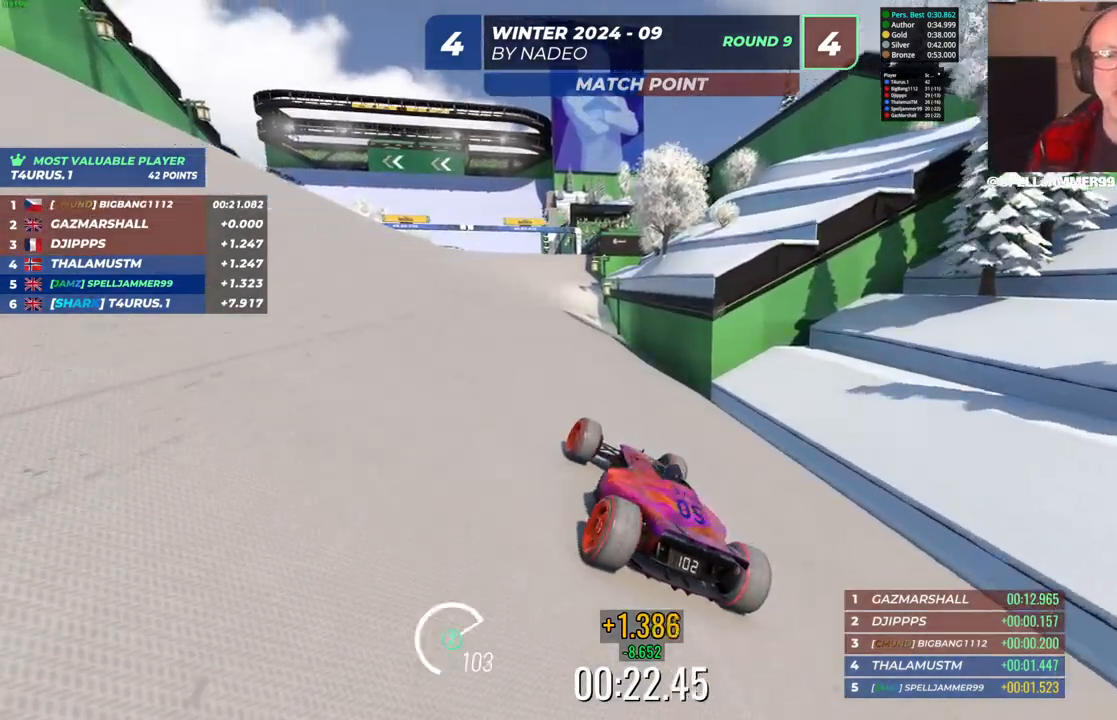
{"keys": ["left", "up"], "events": [[200, "left", "up"], [233, "right", "down"], [333, "right", "up"], [450, "left", "down"]]}
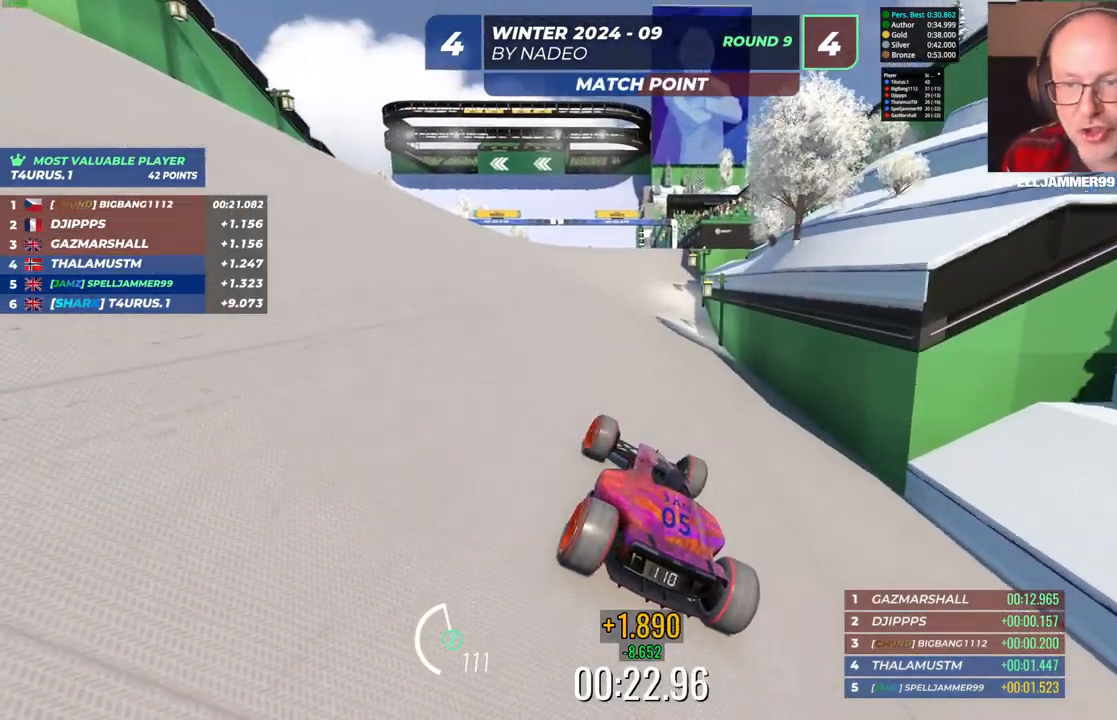
{"keys": ["left", "up"], "events": [[217, "left", "up"], [383, "left", "down"]]}
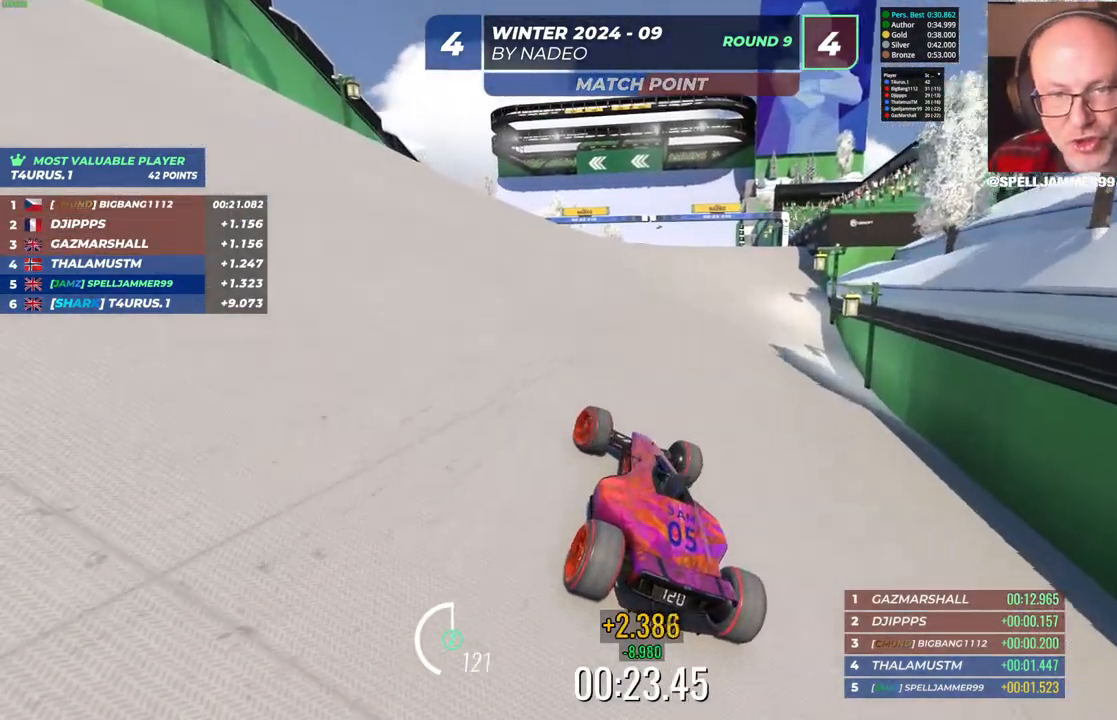
{"keys": ["up"], "events": [[83, "left", "up"], [133, "right", "down"], [350, "right", "up"]]}
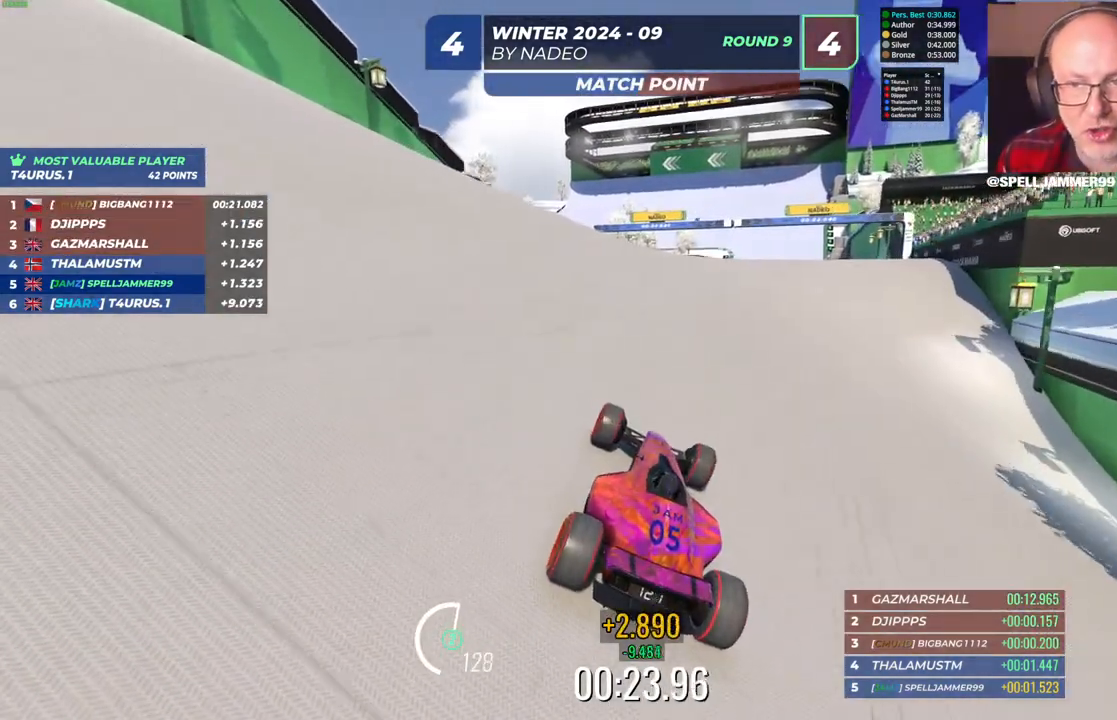
{"keys": ["right", "up"], "events": [[67, "left", "down"], [250, "left", "up"], [417, "right", "down"]]}
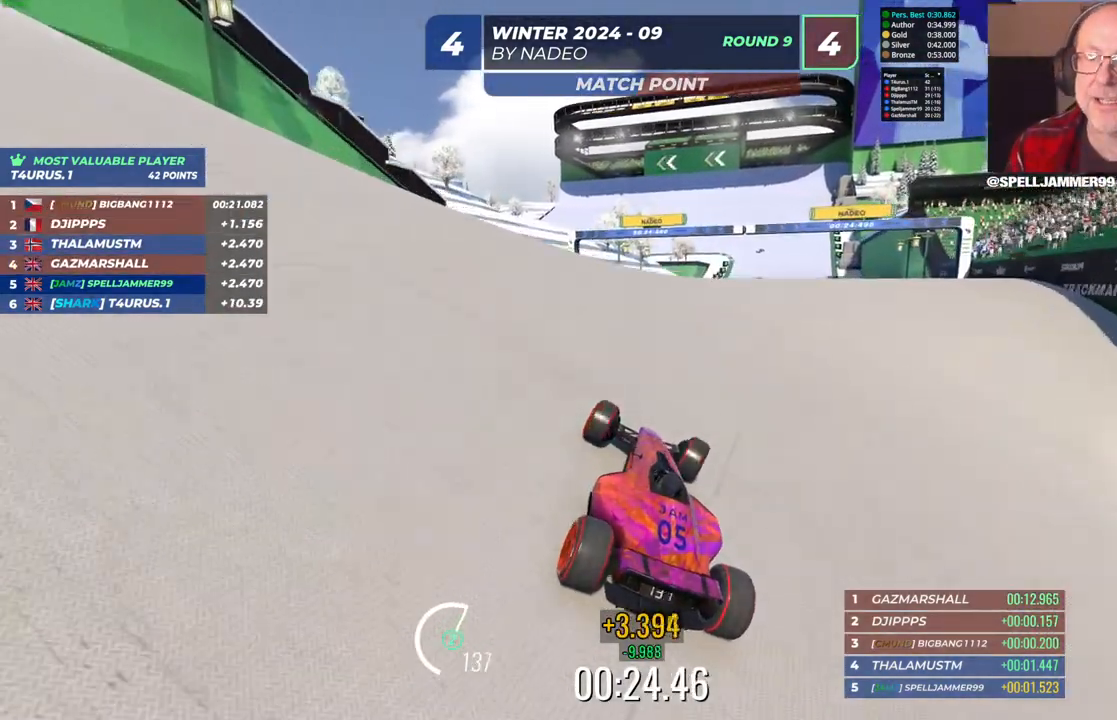
{"keys": ["left", "up"], "events": [[100, "right", "up"], [200, "right", "down"], [333, "right", "up"], [367, "left", "down"]]}
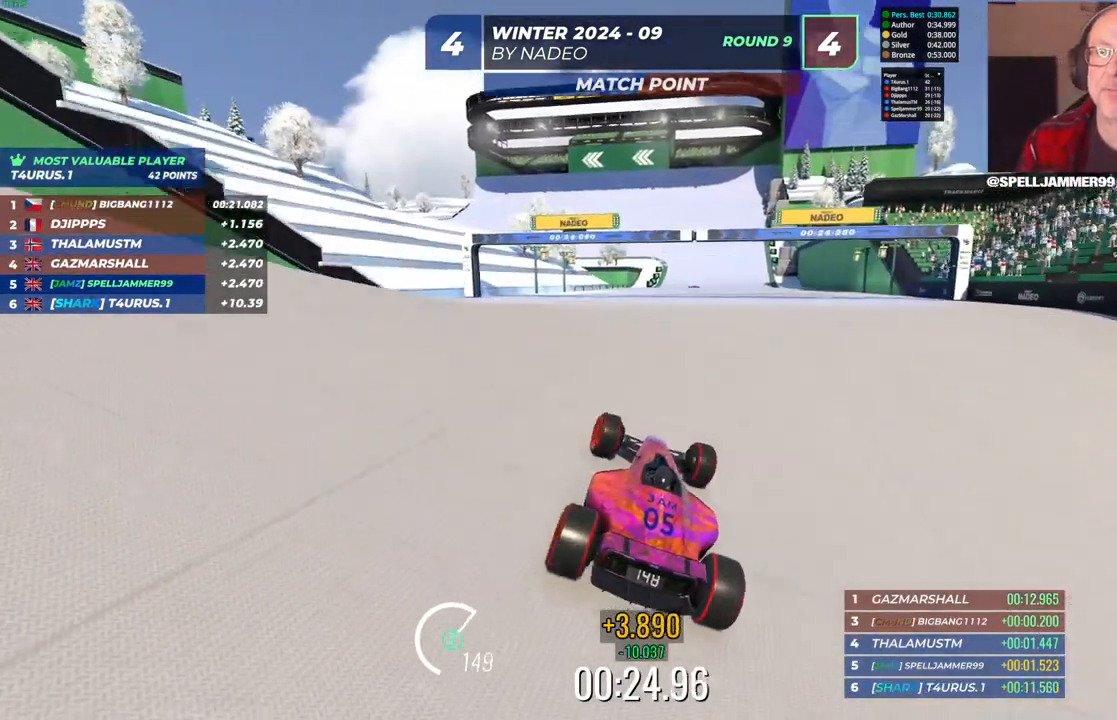
{"keys": ["up"], "events": [[33, "left", "up"], [83, "right", "down"], [233, "right", "up"]]}
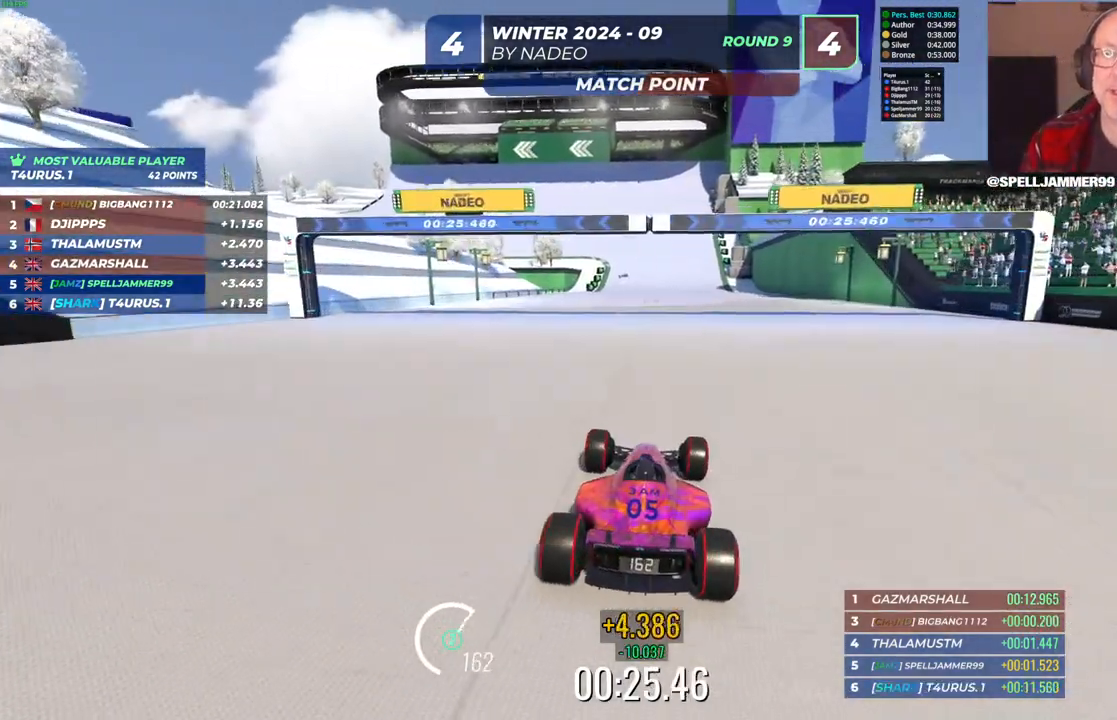
{"keys": ["up"], "events": []}
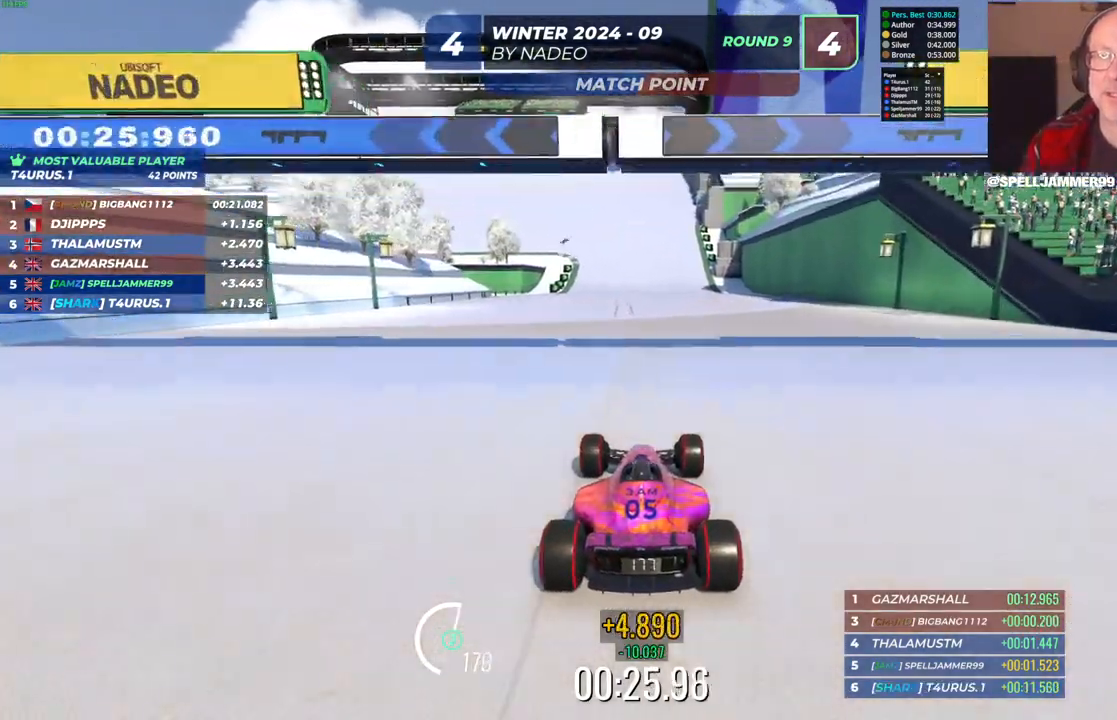
{"keys": ["up"], "events": []}
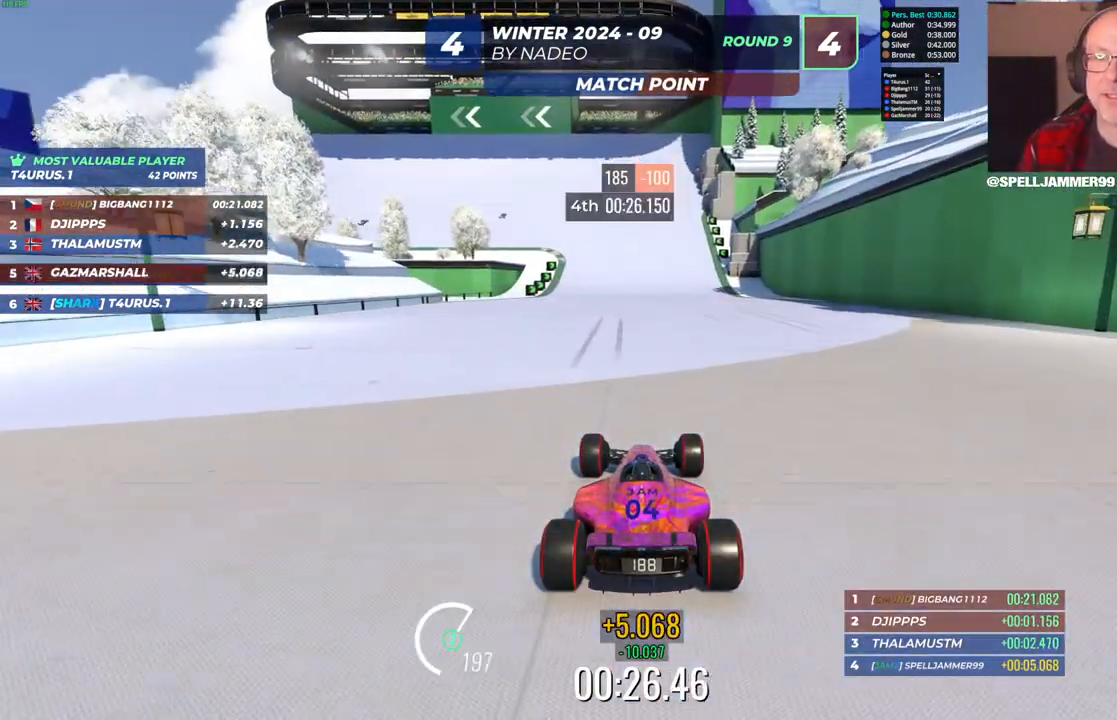
{"keys": ["left", "up"], "events": [[250, "left", "down"]]}
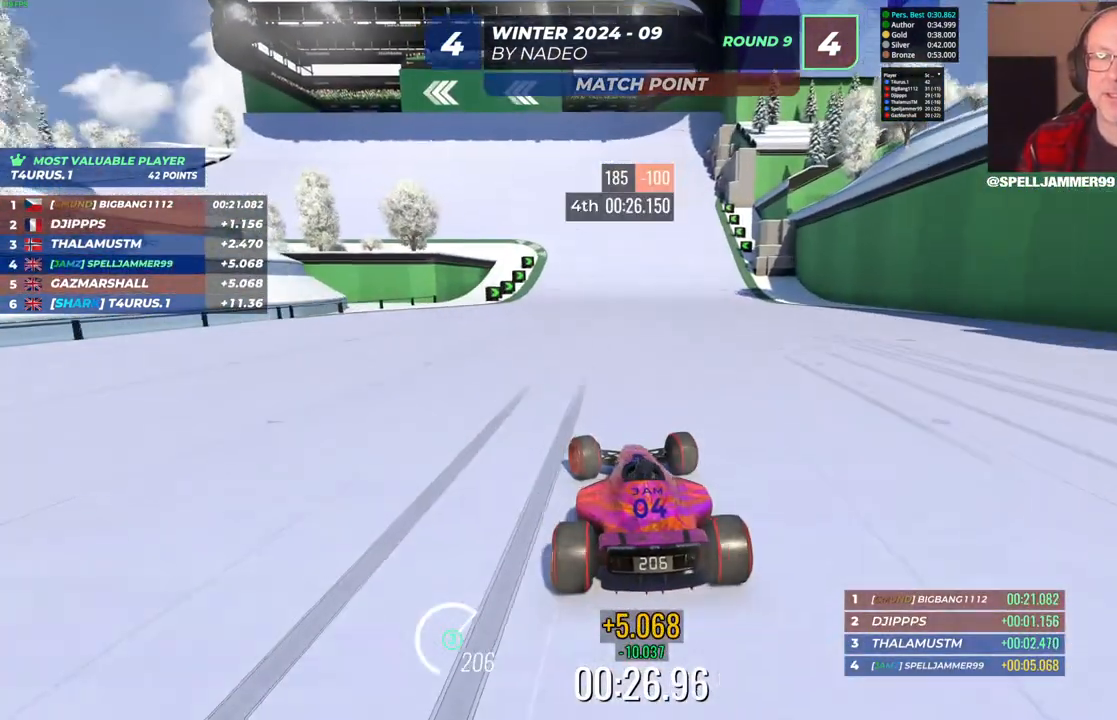
{"keys": ["right", "up"], "events": [[417, "left", "up"], [433, "right", "down"]]}
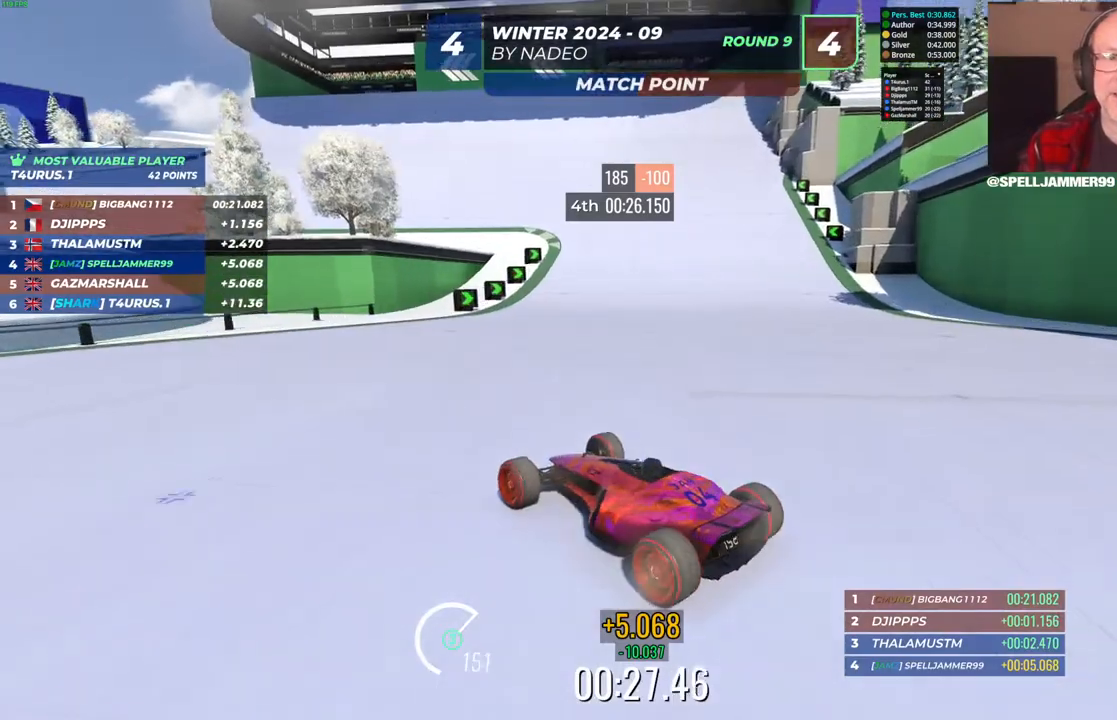
{"keys": ["right", "up"], "events": []}
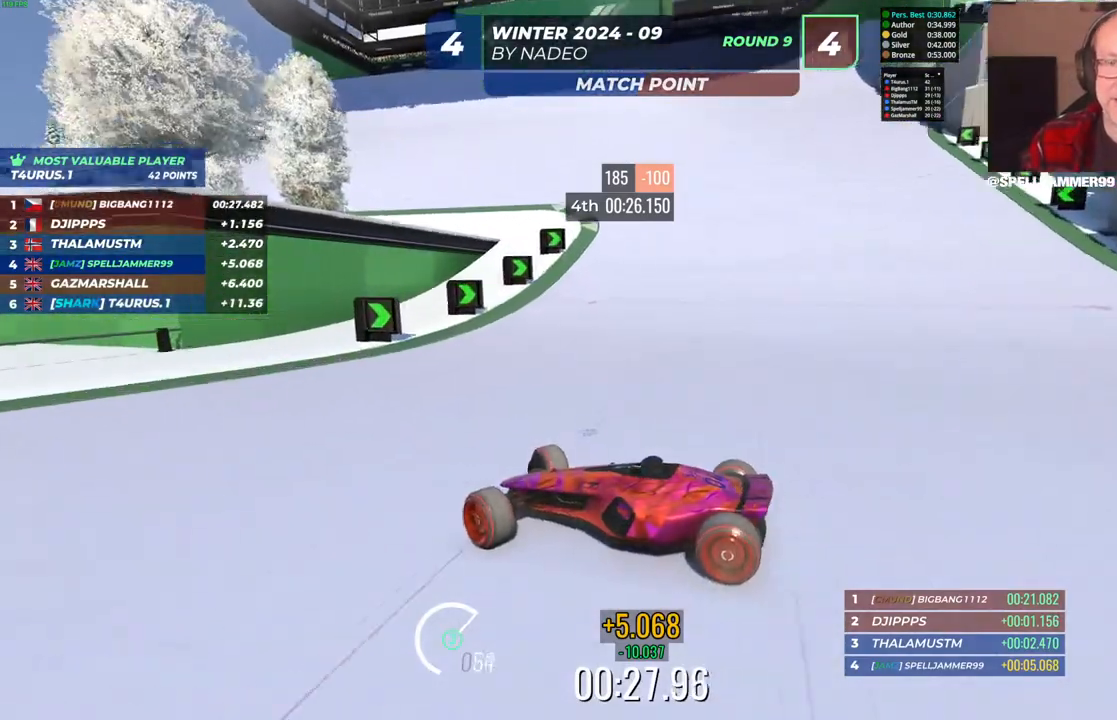
{"keys": ["right"], "events": [[233, "up", "up"]]}
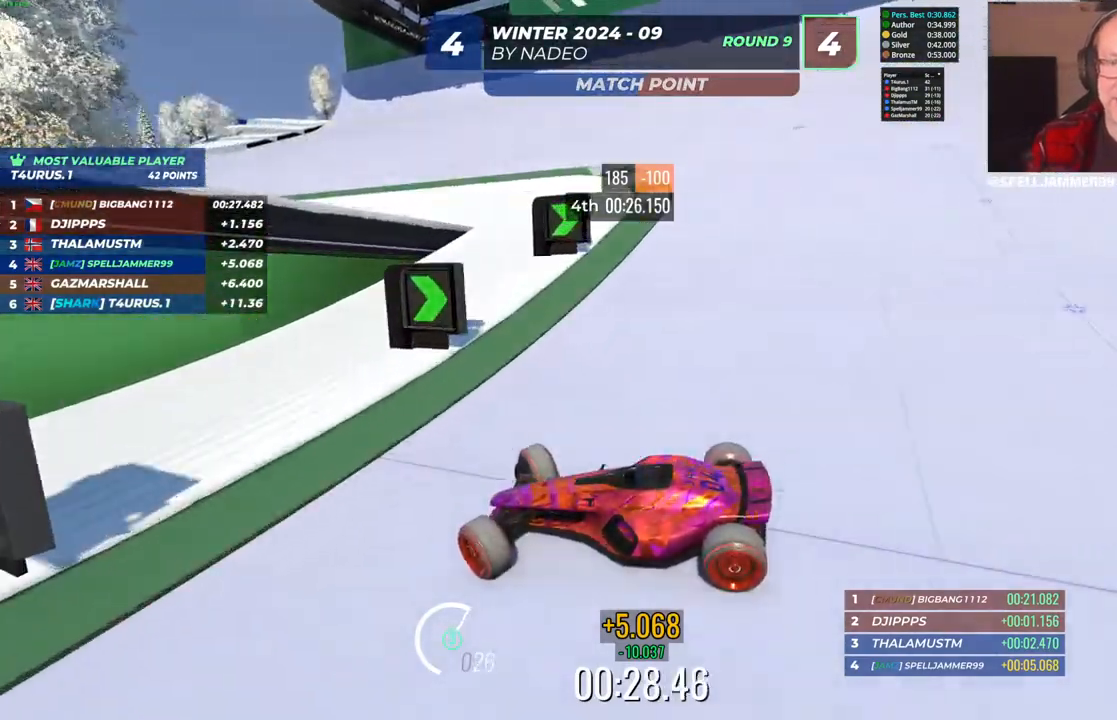
{"keys": ["right", "up"], "events": [[250, "up", "down"]]}
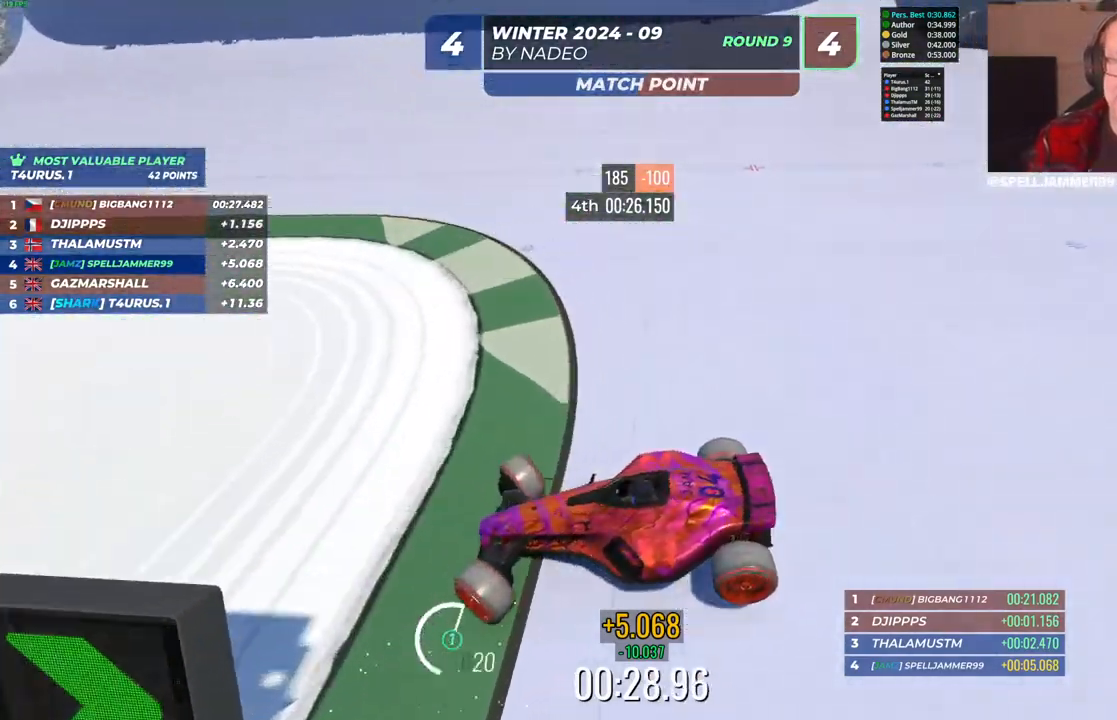
{"keys": ["right", "up"], "events": []}
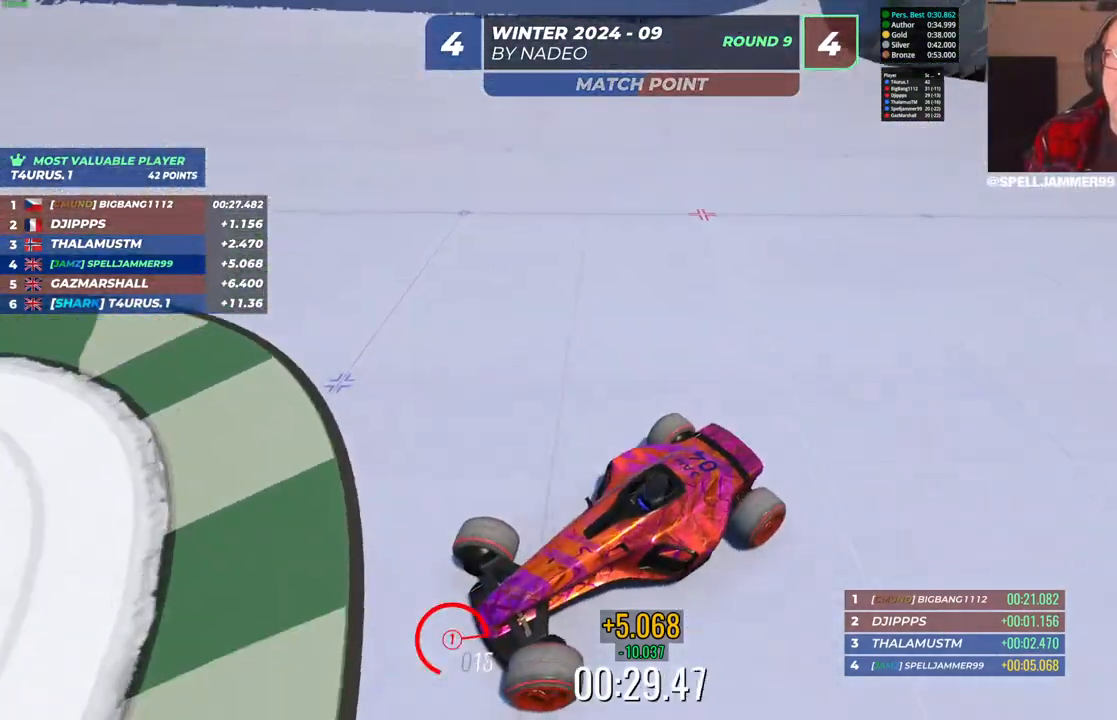
{"keys": ["right", "up"], "events": []}